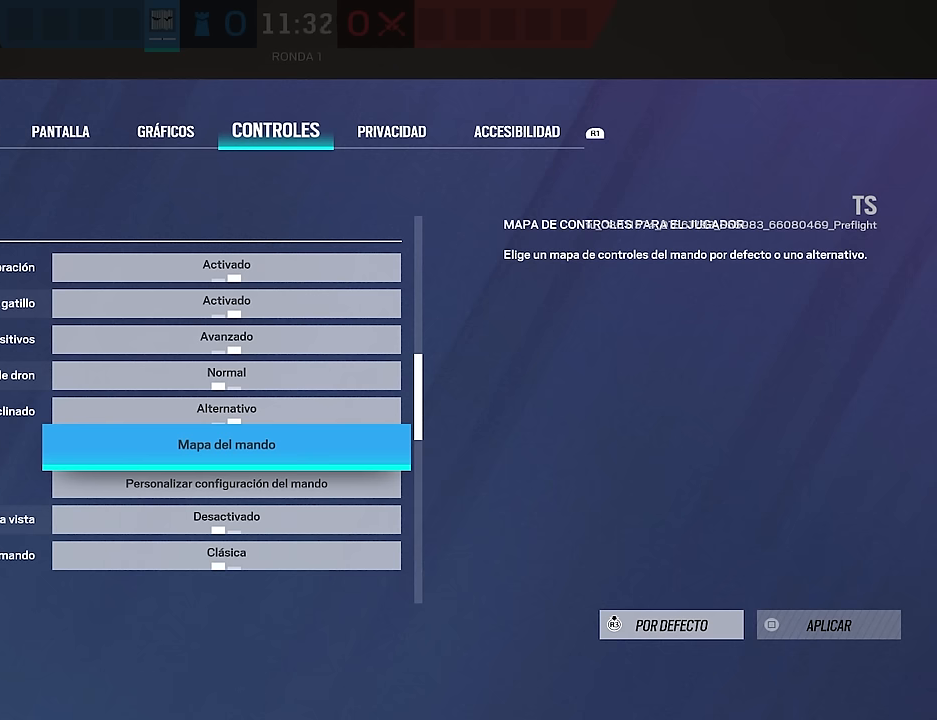
Gameplay with a controller (PlayStation layout); each line is a JSON object with the inputs held at the frame after it. "events" lists button and stick changes between this image and that frame as [ms after this image, input, new state], when the widget could be followed in between.
{"buttons": [], "left_stick": "center", "right_stick": "center", "events": [[167, "DPAD_DOWN", "down"], [250, "DPAD_DOWN", "up"]]}
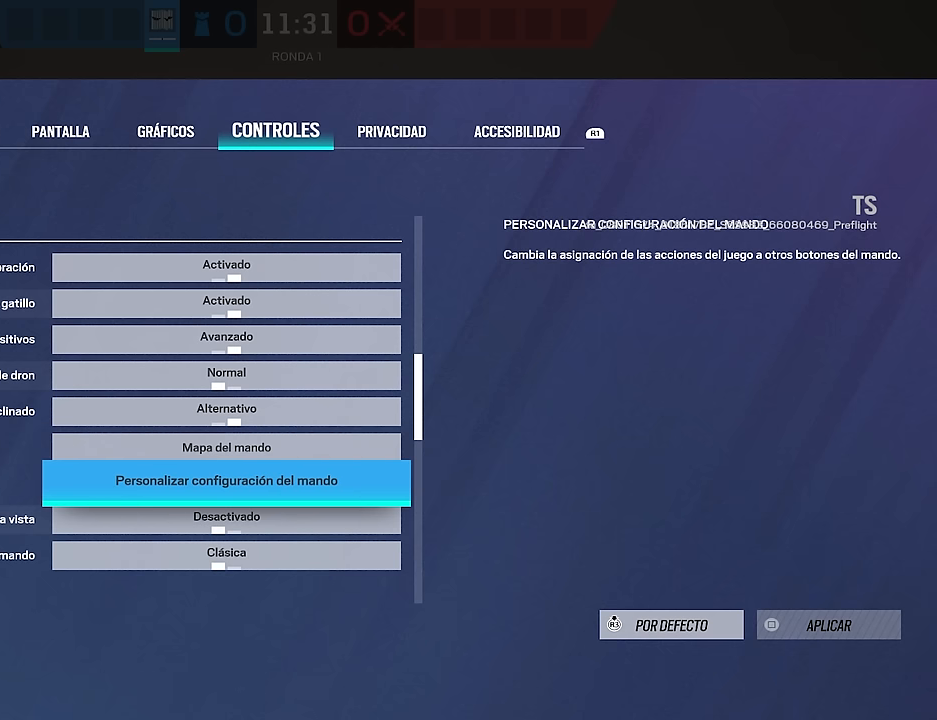
{"buttons": [], "left_stick": "center", "right_stick": "center", "events": []}
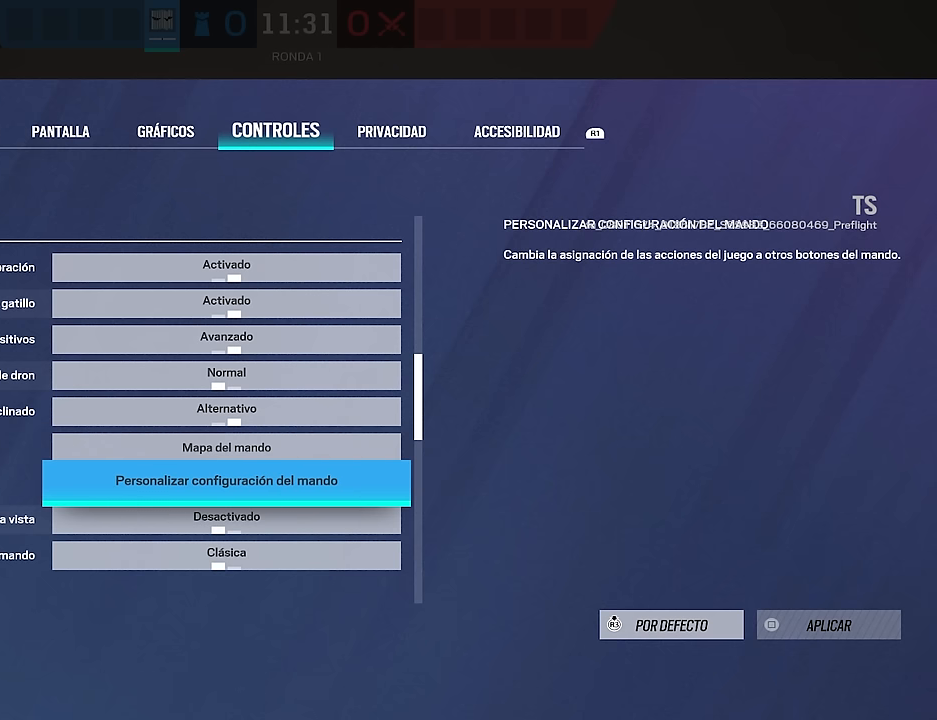
{"buttons": [], "left_stick": "center", "right_stick": "center", "events": []}
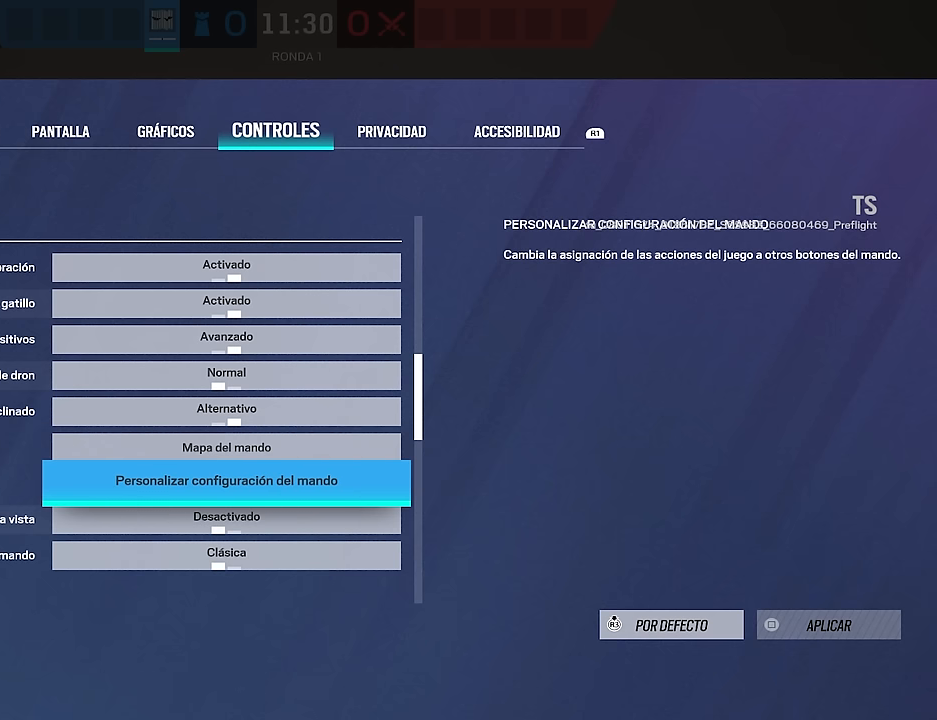
{"buttons": [], "left_stick": "center", "right_stick": "center", "events": []}
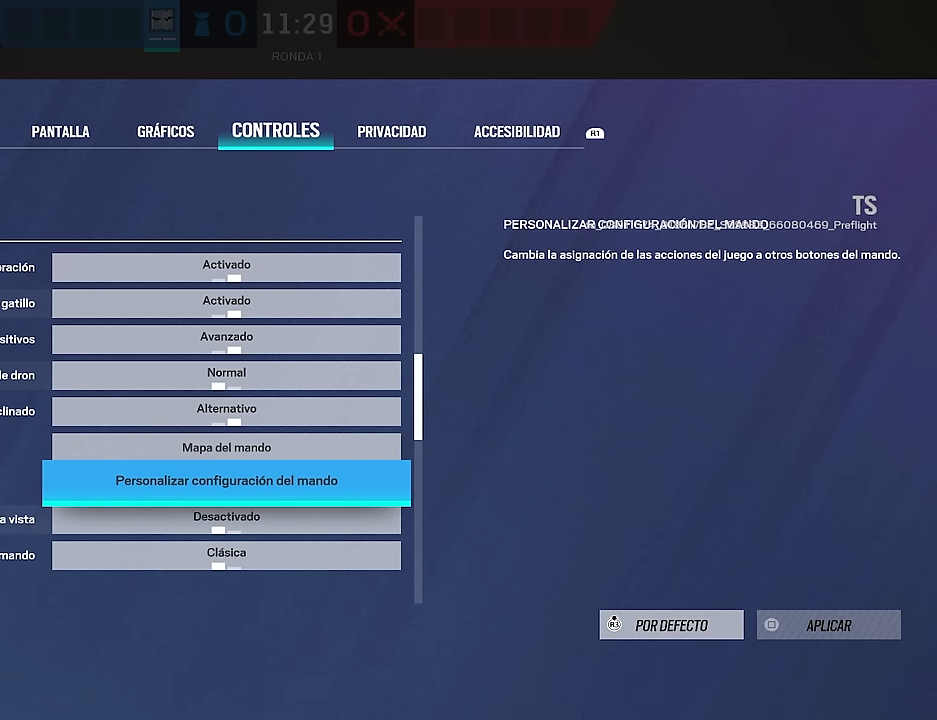
{"buttons": [], "left_stick": "center", "right_stick": "center", "events": []}
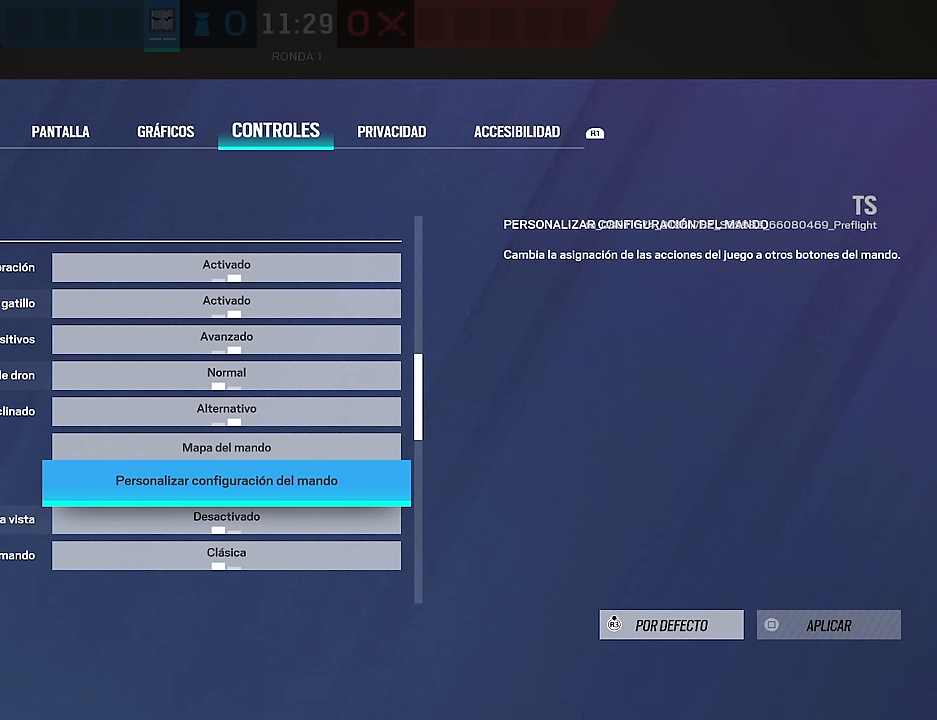
{"buttons": [], "left_stick": "center", "right_stick": "center", "events": [[250, "CROSS", "down"], [400, "CROSS", "up"]]}
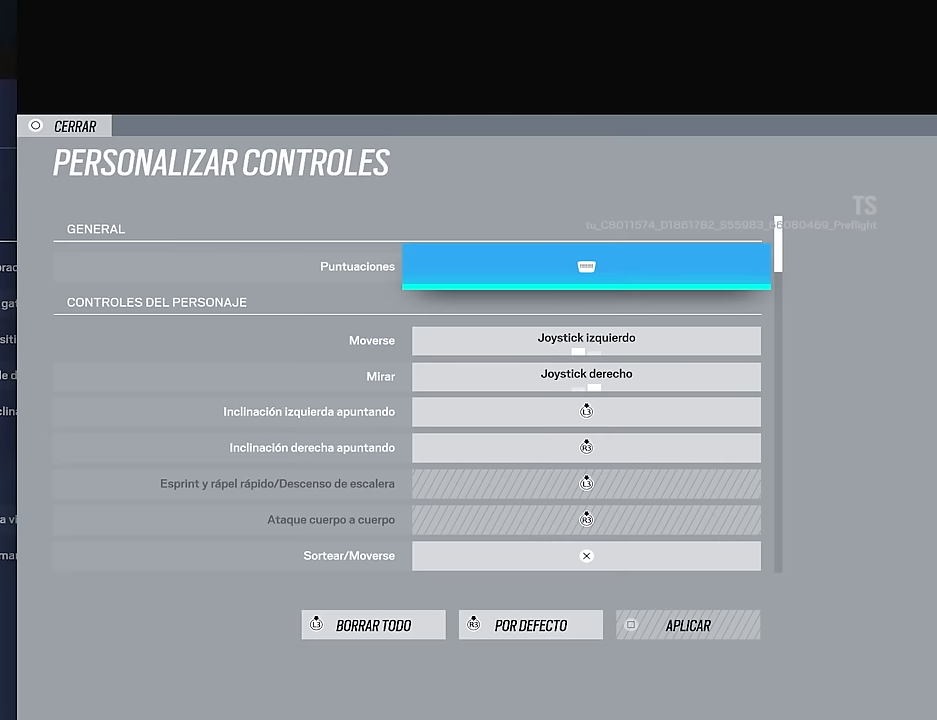
{"buttons": ["DPAD_DOWN"], "left_stick": "center", "right_stick": "center", "events": [[483, "DPAD_DOWN", "down"]]}
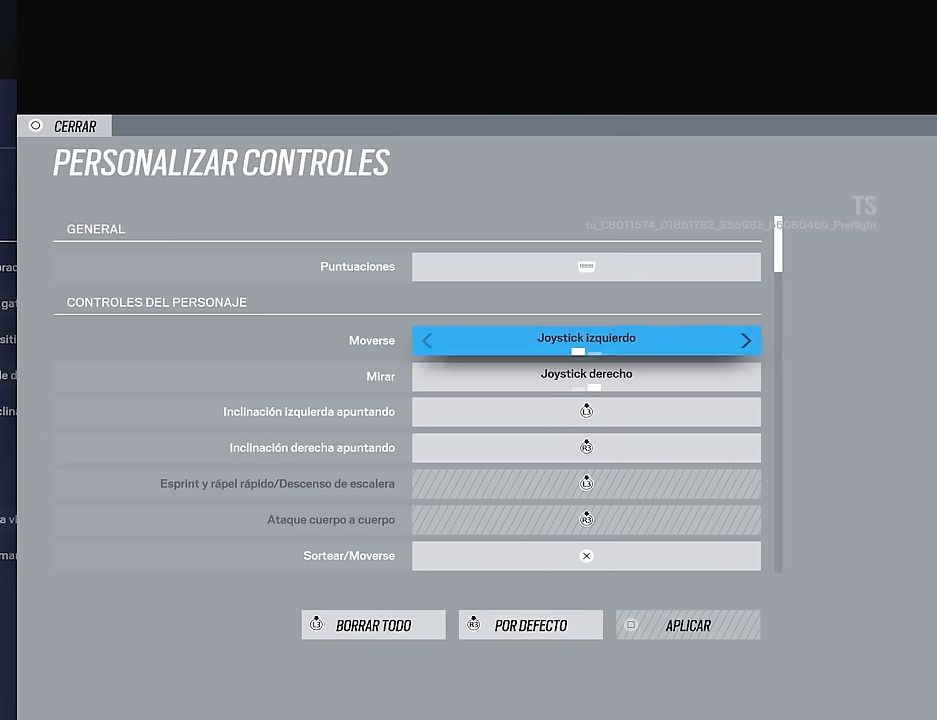
{"buttons": [], "left_stick": "center", "right_stick": "center", "events": [[117, "DPAD_DOWN", "up"], [250, "DPAD_UP", "down"], [350, "DPAD_UP", "up"]]}
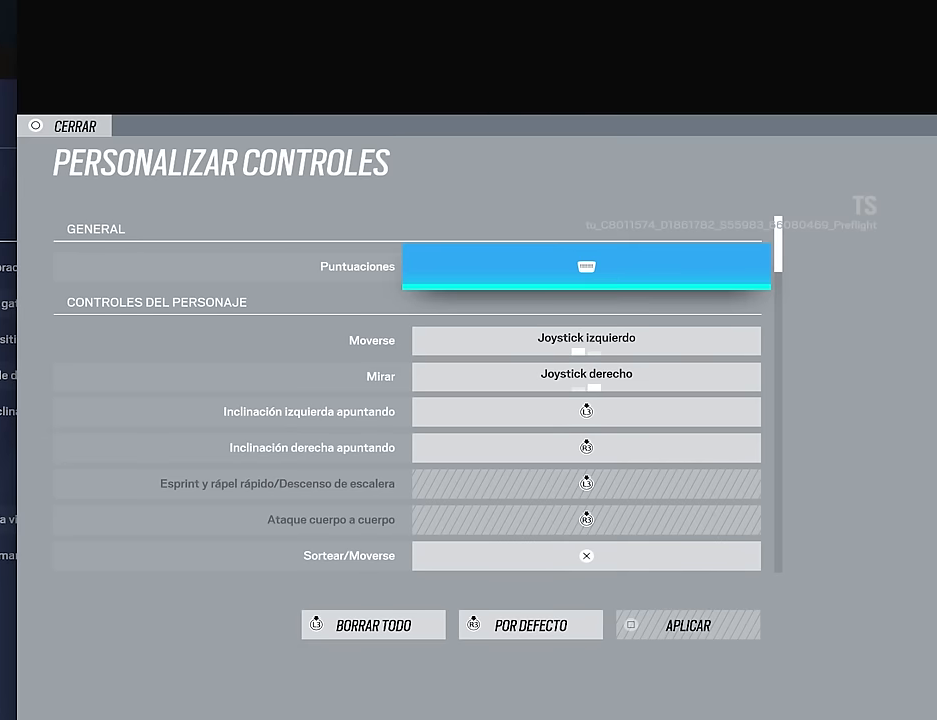
{"buttons": [], "left_stick": "center", "right_stick": "center", "events": [[233, "DPAD_DOWN", "down"], [300, "DPAD_DOWN", "up"]]}
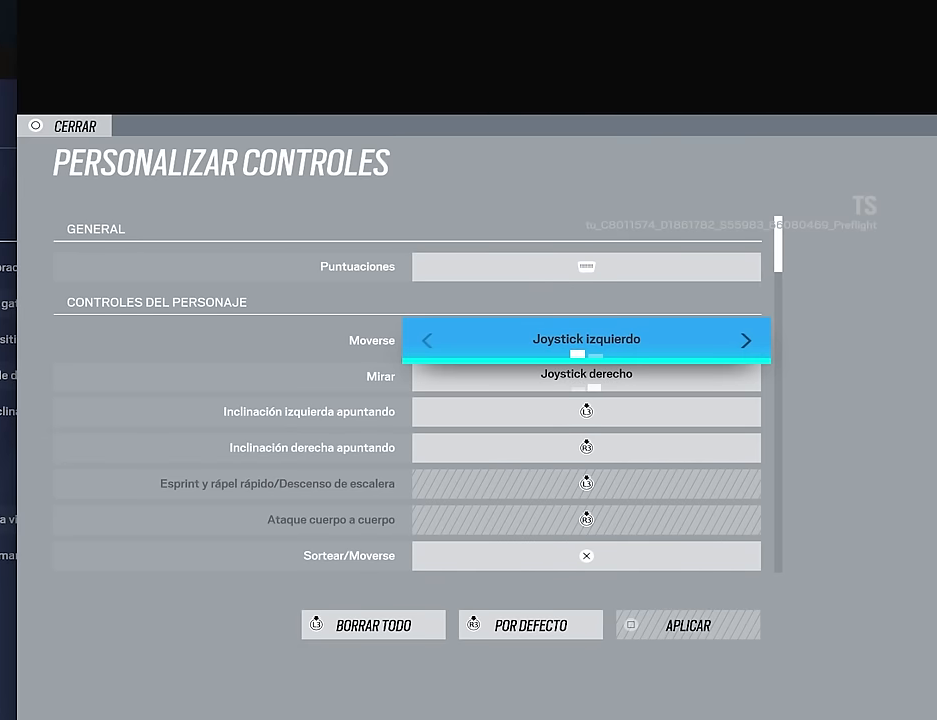
{"buttons": [], "left_stick": "center", "right_stick": "center", "events": []}
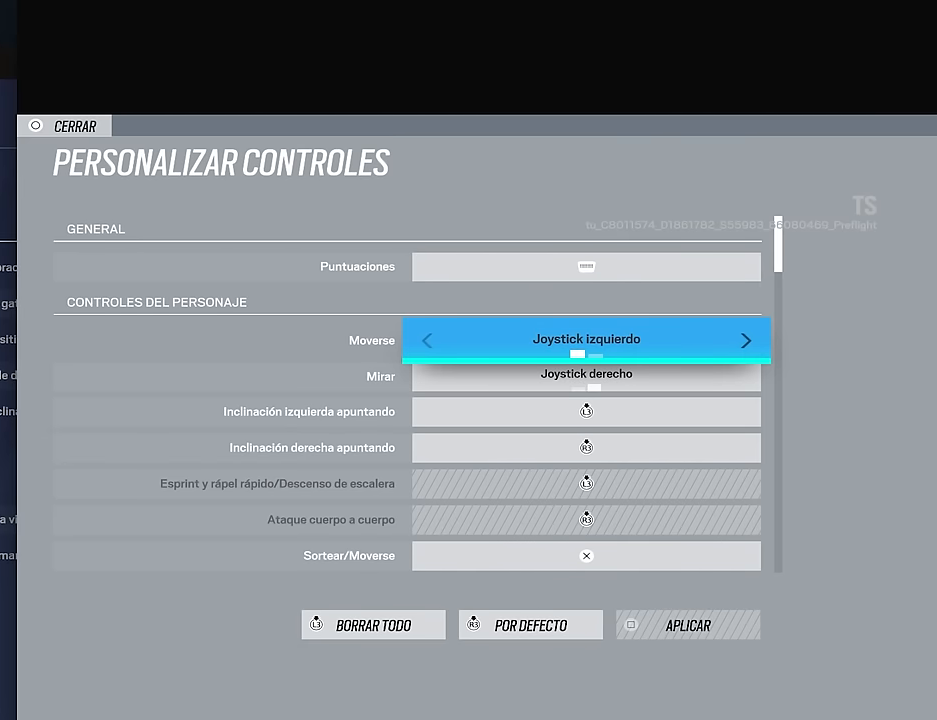
{"buttons": [], "left_stick": "center", "right_stick": "center", "events": []}
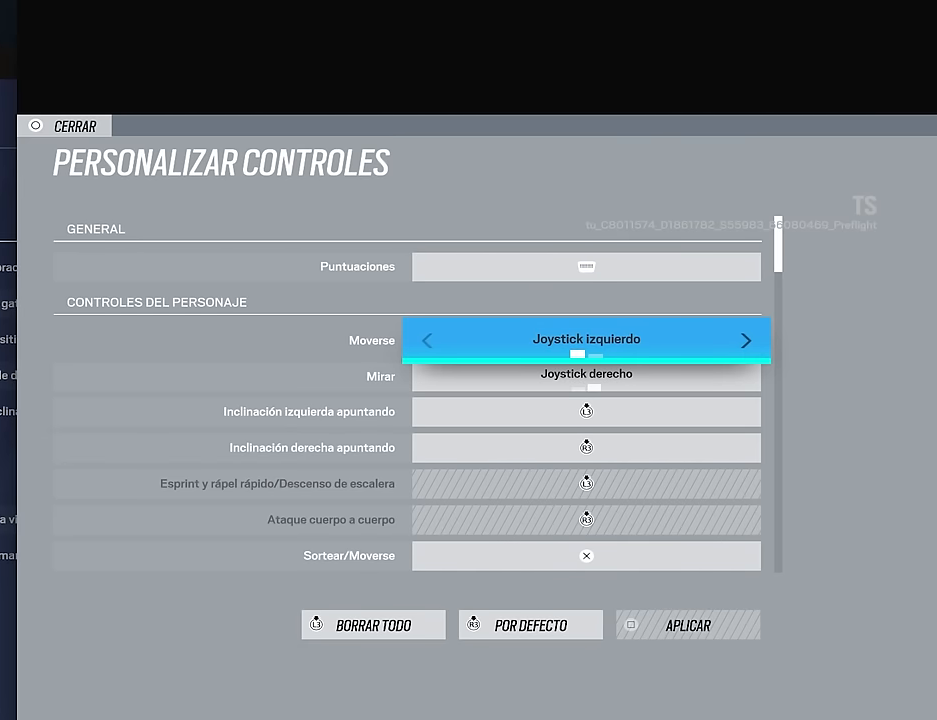
{"buttons": [], "left_stick": "center", "right_stick": "center", "events": []}
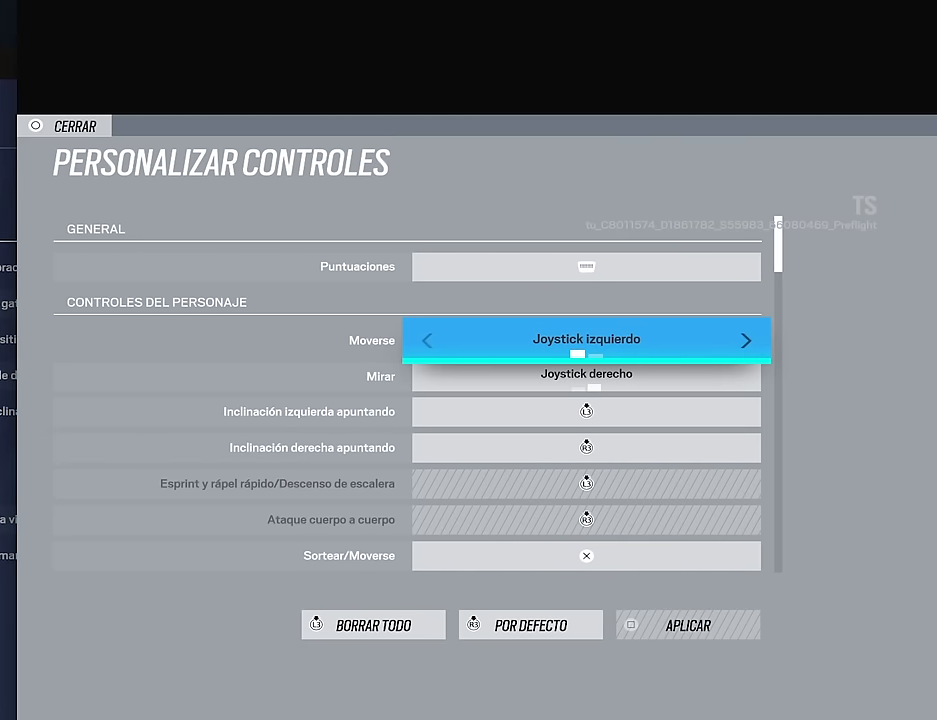
{"buttons": [], "left_stick": "center", "right_stick": "center", "events": []}
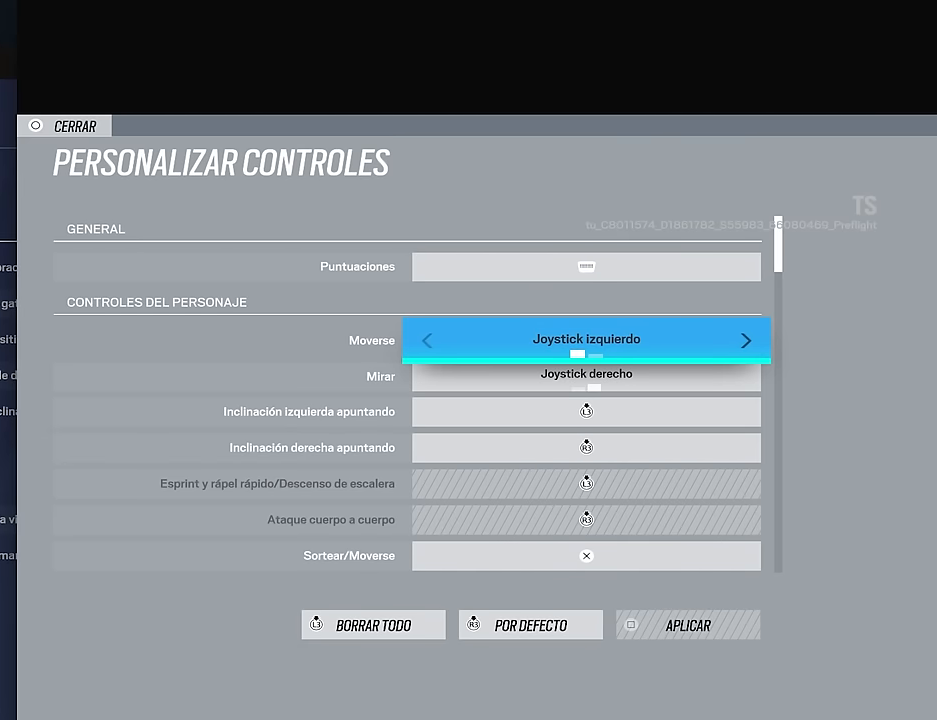
{"buttons": [], "left_stick": "center", "right_stick": "center", "events": []}
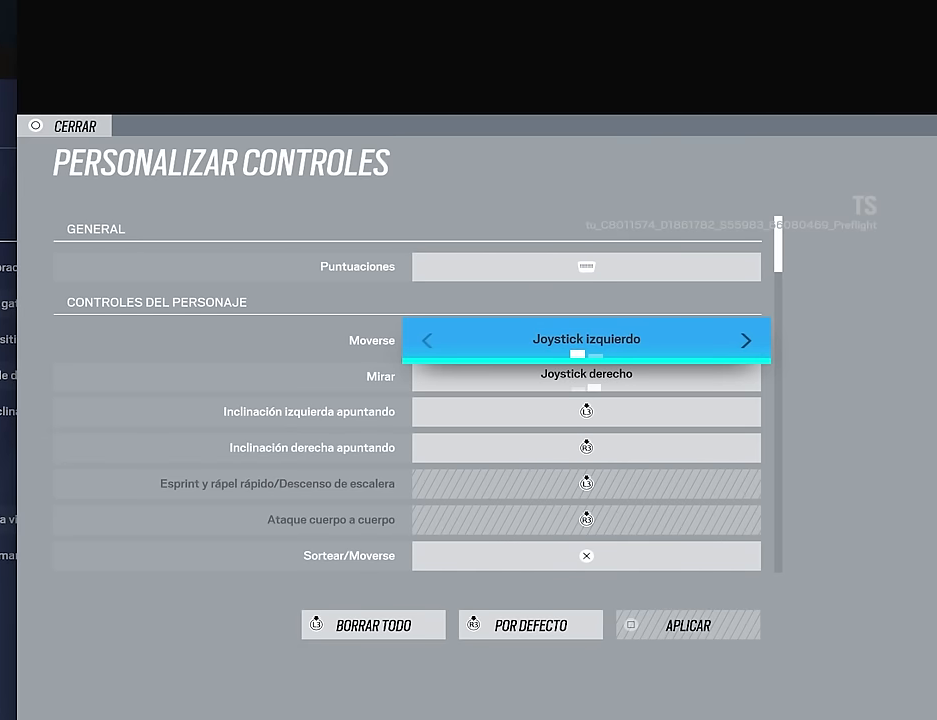
{"buttons": [], "left_stick": "center", "right_stick": "center", "events": []}
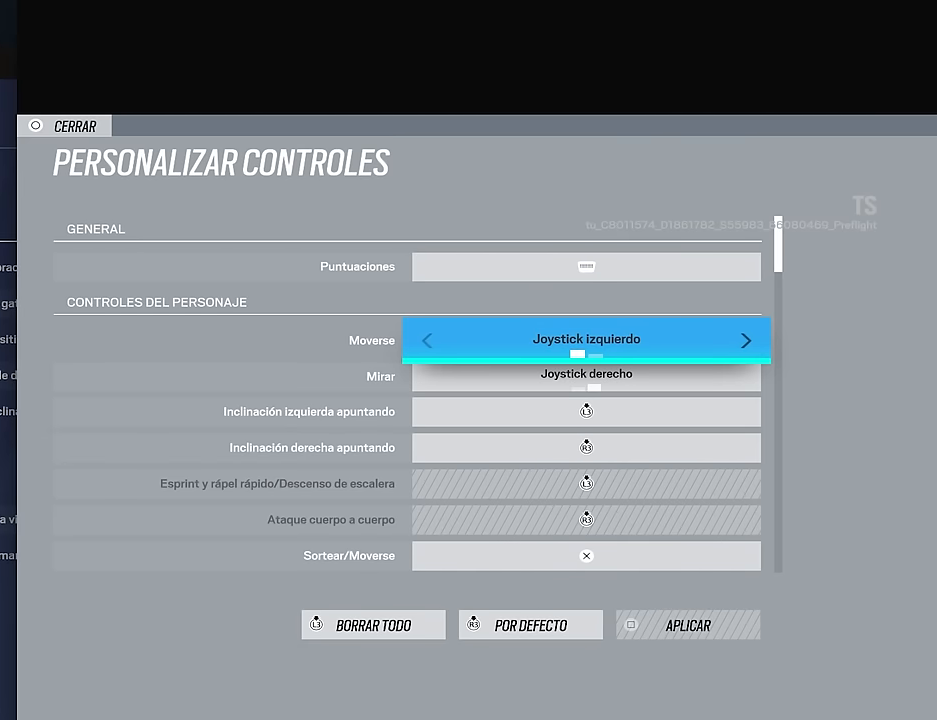
{"buttons": [], "left_stick": "center", "right_stick": "center", "events": [[17, "DPAD_DOWN", "down"], [183, "DPAD_DOWN", "up"]]}
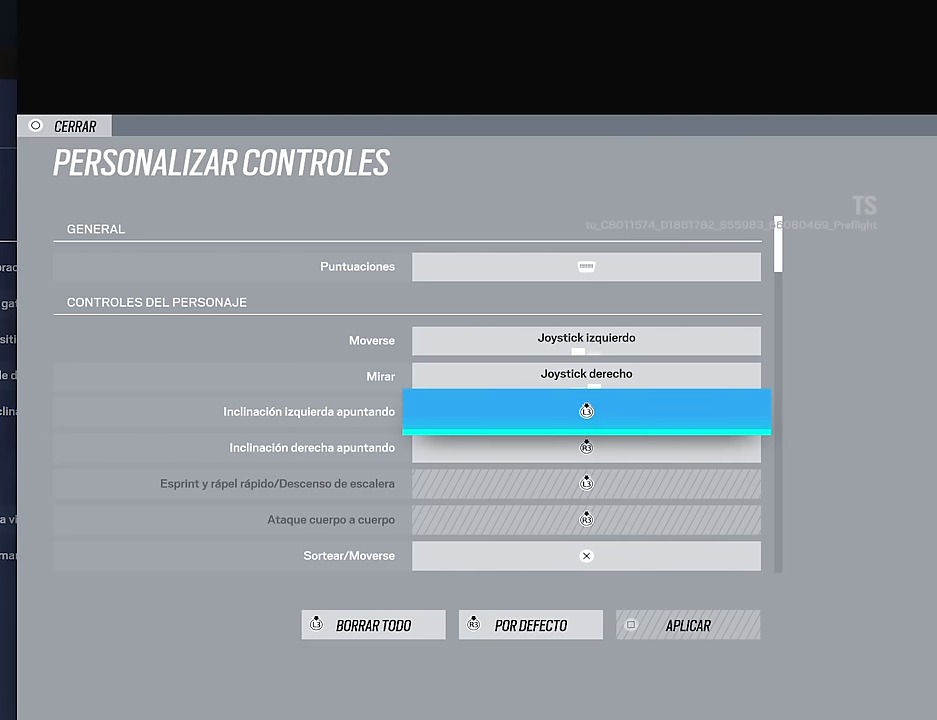
{"buttons": [], "left_stick": "center", "right_stick": "center", "events": []}
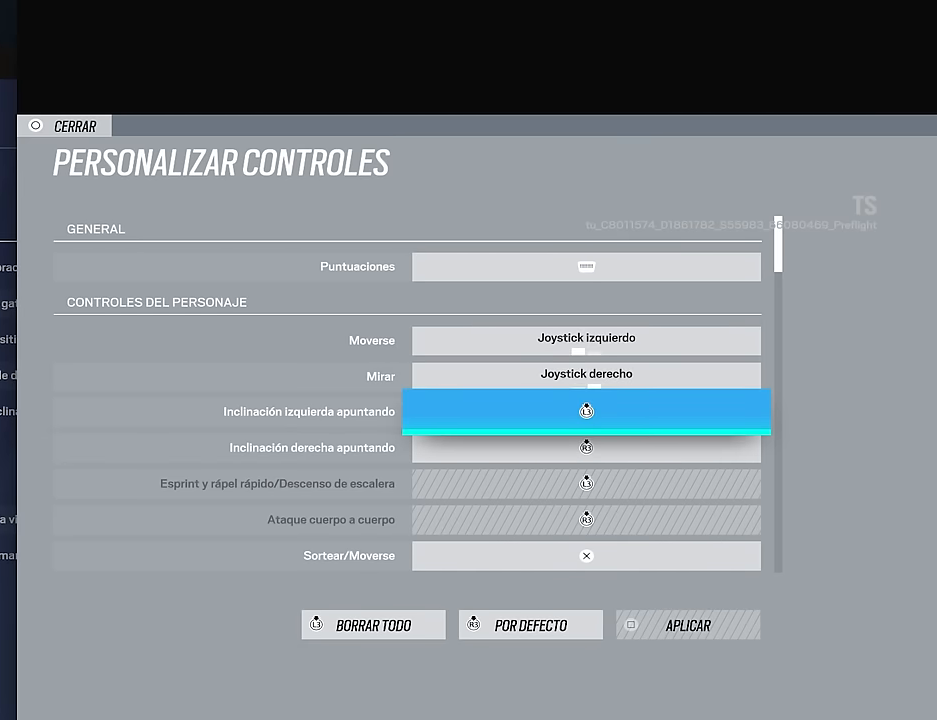
{"buttons": [], "left_stick": "center", "right_stick": "center", "events": []}
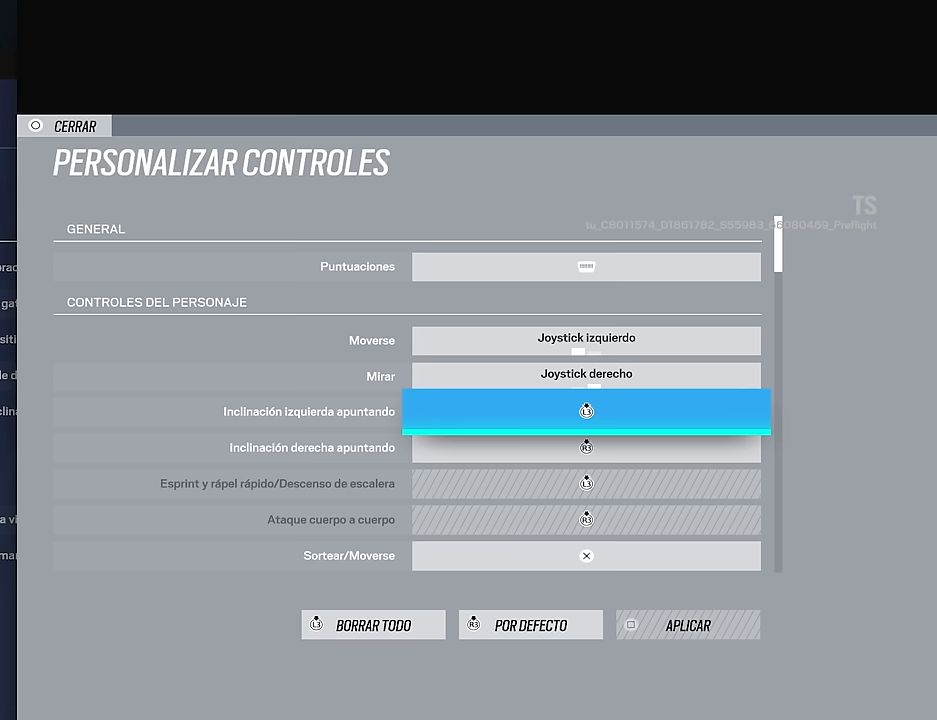
{"buttons": [], "left_stick": "center", "right_stick": "center", "events": []}
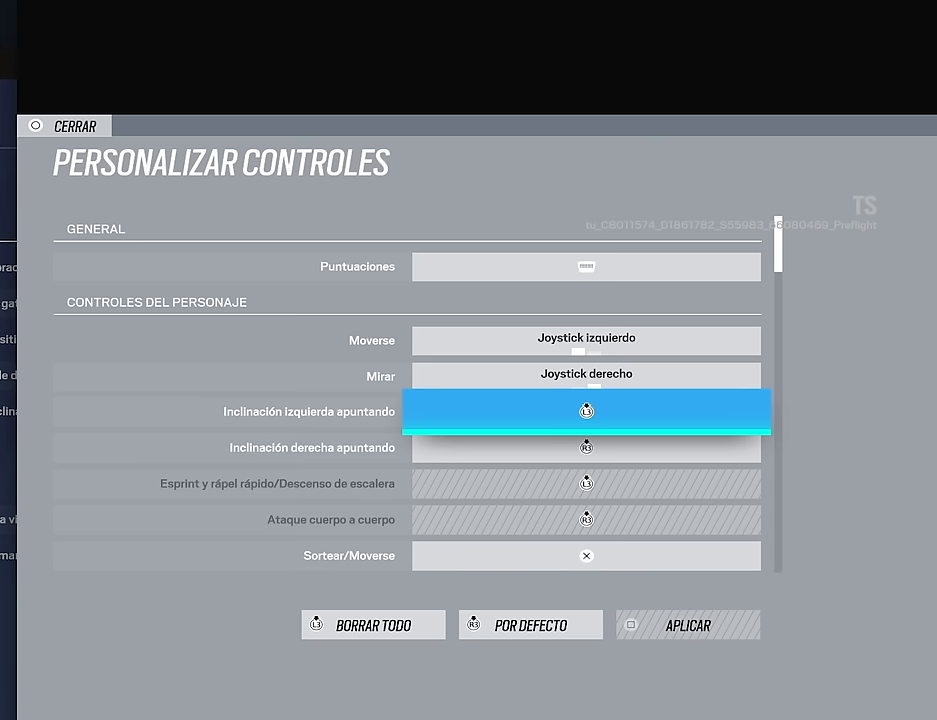
{"buttons": [], "left_stick": "center", "right_stick": "center", "events": []}
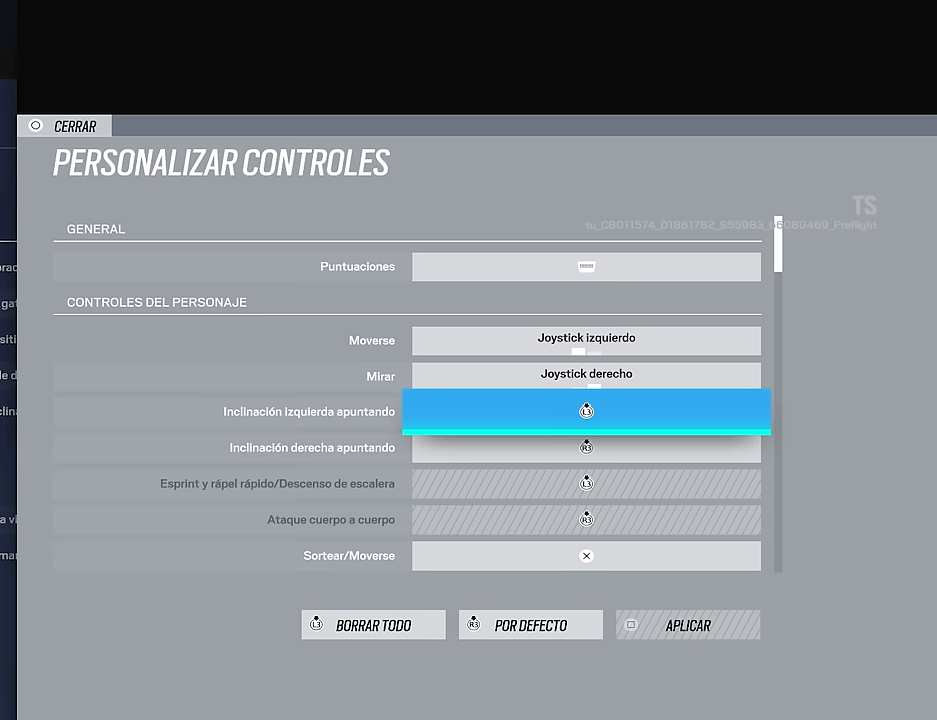
{"buttons": [], "left_stick": "center", "right_stick": "center", "events": []}
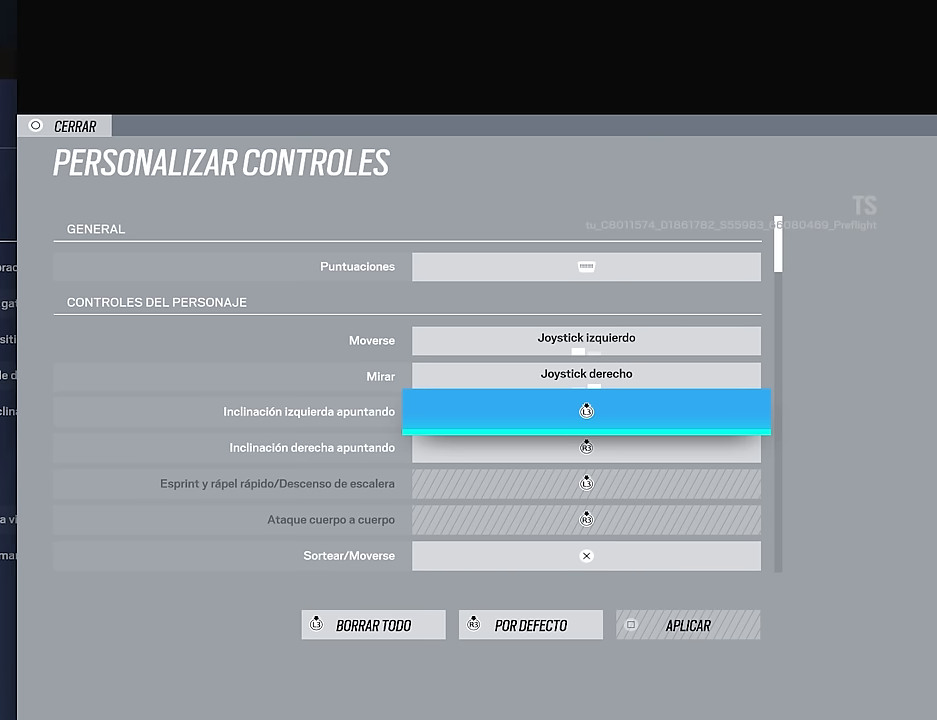
{"buttons": [], "left_stick": "center", "right_stick": "center", "events": []}
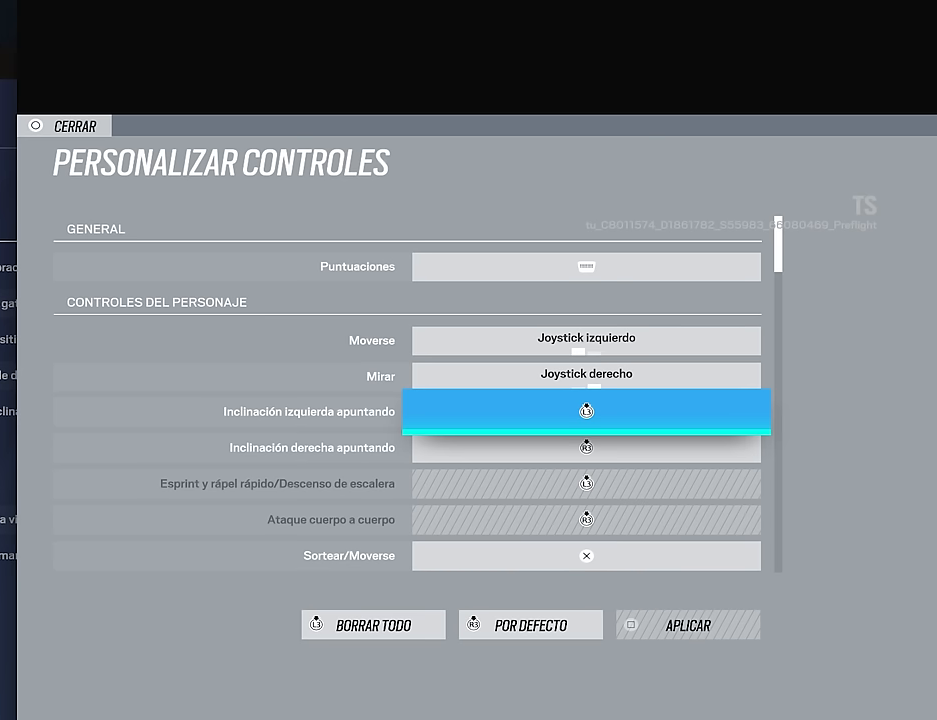
{"buttons": [], "left_stick": "center", "right_stick": "center", "events": []}
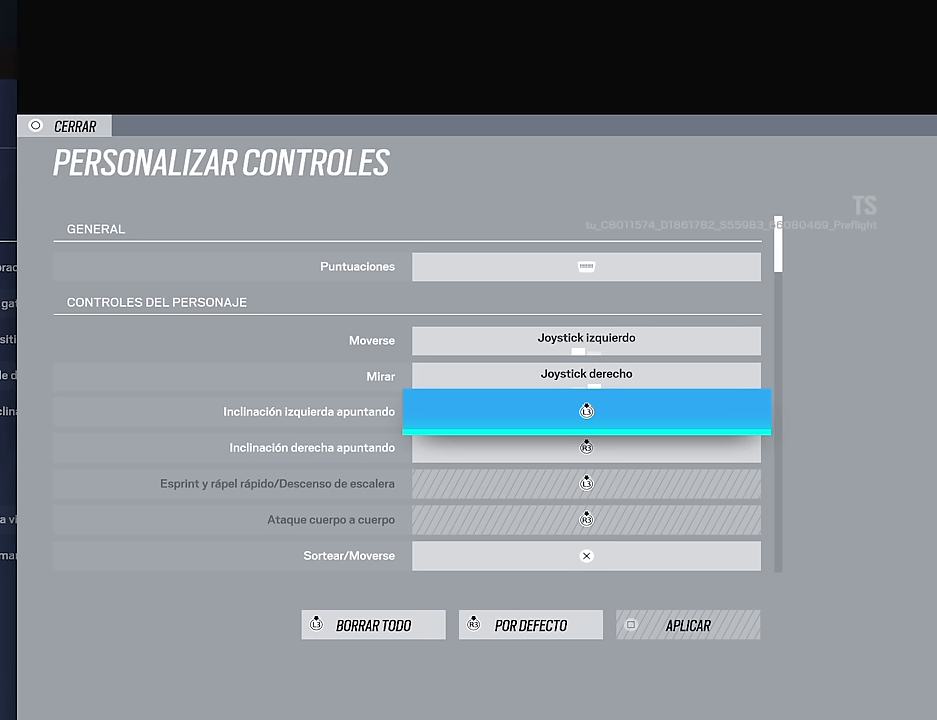
{"buttons": [], "left_stick": "center", "right_stick": "center", "events": []}
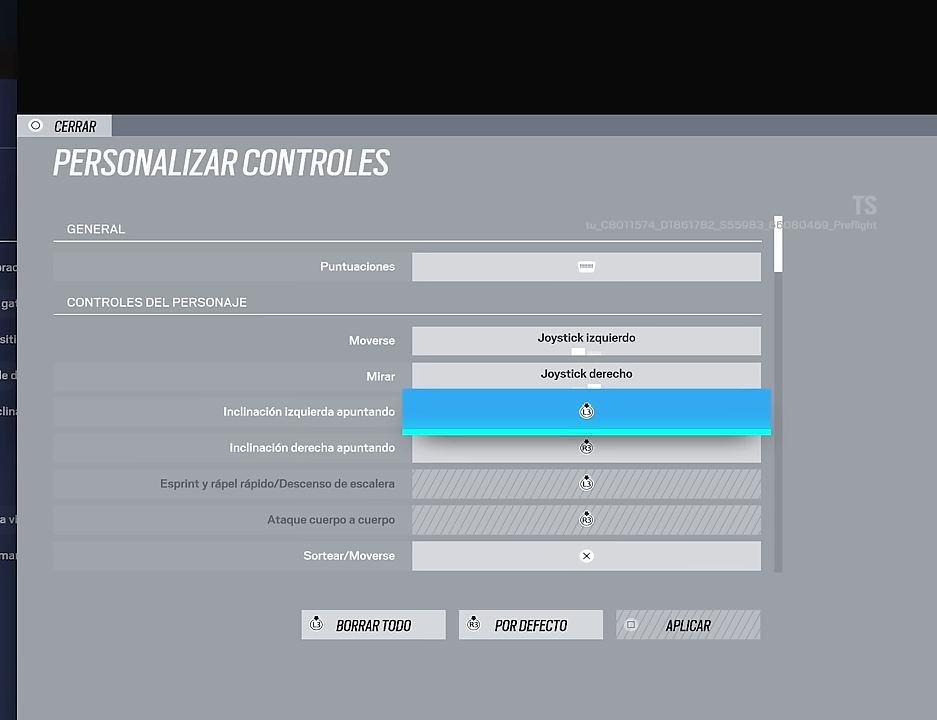
{"buttons": [], "left_stick": "center", "right_stick": "center", "events": []}
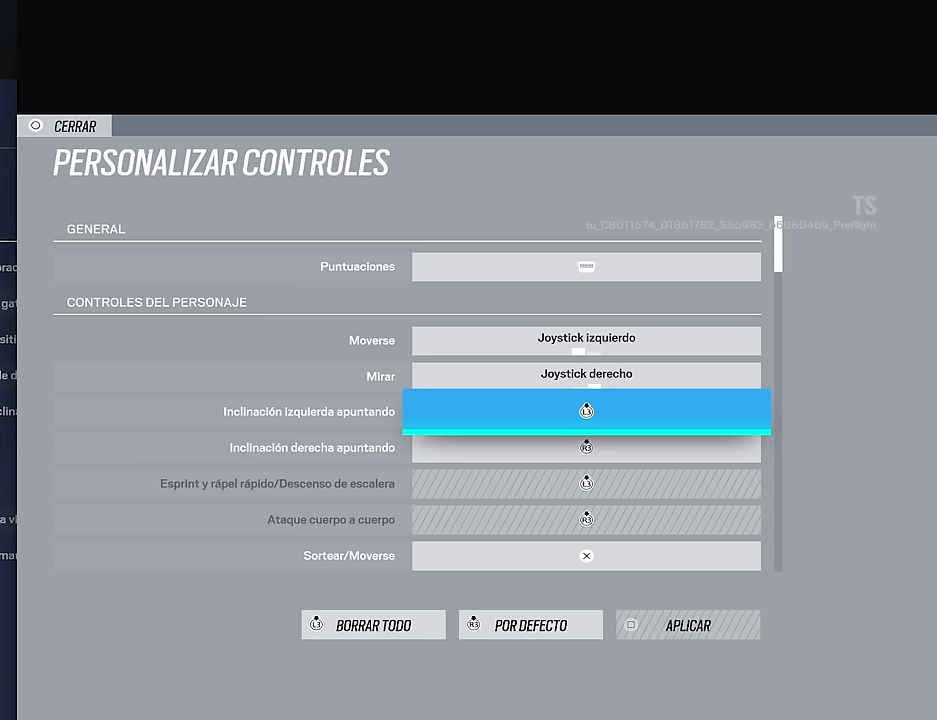
{"buttons": [], "left_stick": "center", "right_stick": "center", "events": [[333, "DPAD_DOWN", "down"], [450, "DPAD_DOWN", "up"]]}
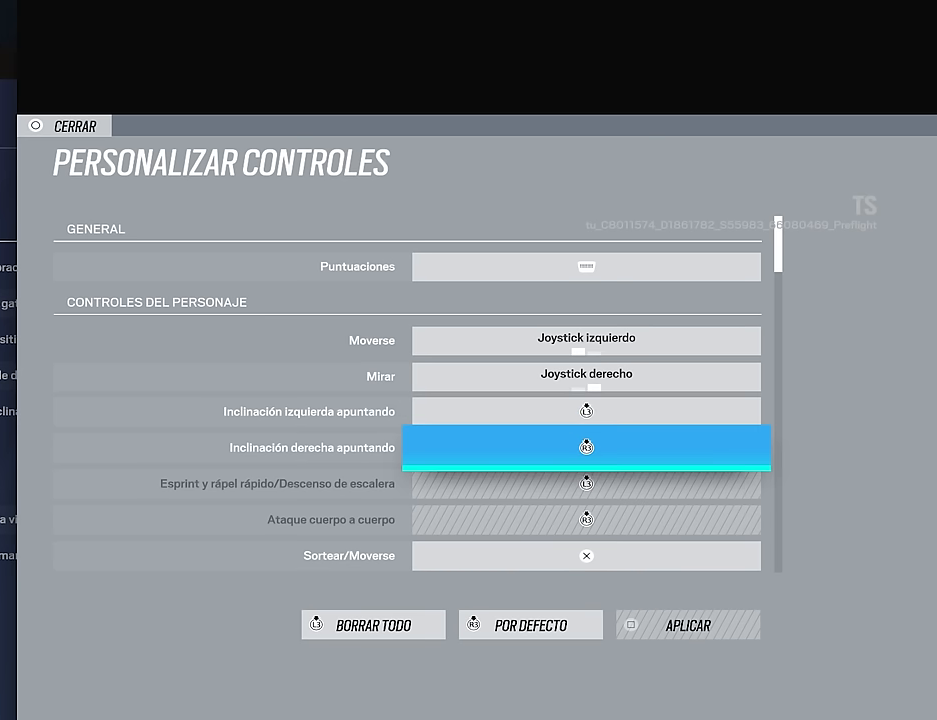
{"buttons": [], "left_stick": "center", "right_stick": "center", "events": []}
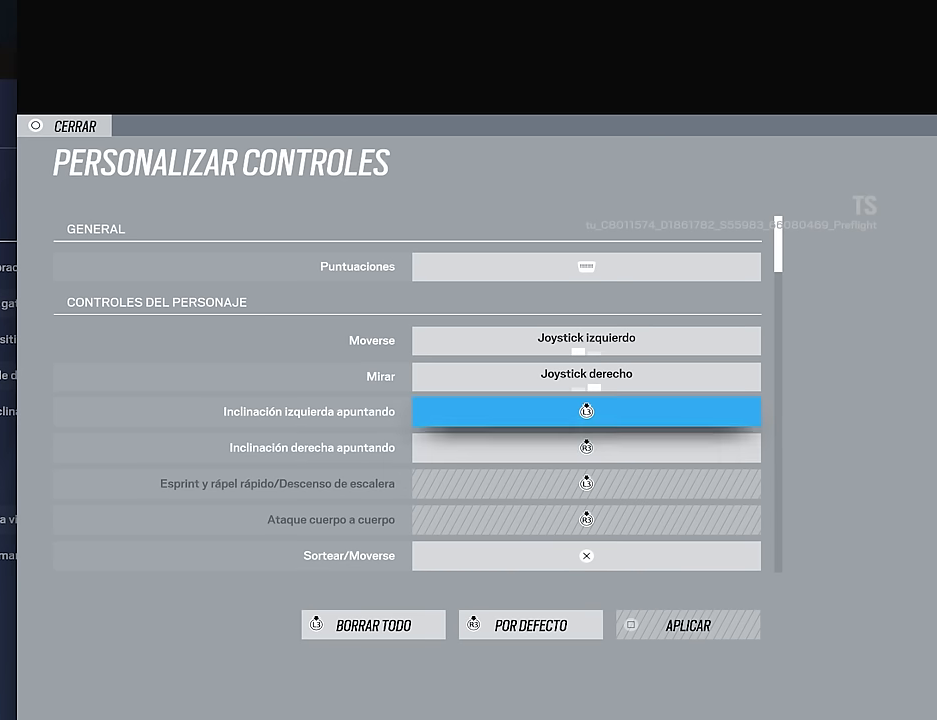
{"buttons": [], "left_stick": "center", "right_stick": "center", "events": [[17, "DPAD_UP", "down"], [83, "DPAD_UP", "up"], [233, "CROSS", "down"], [333, "CROSS", "up"]]}